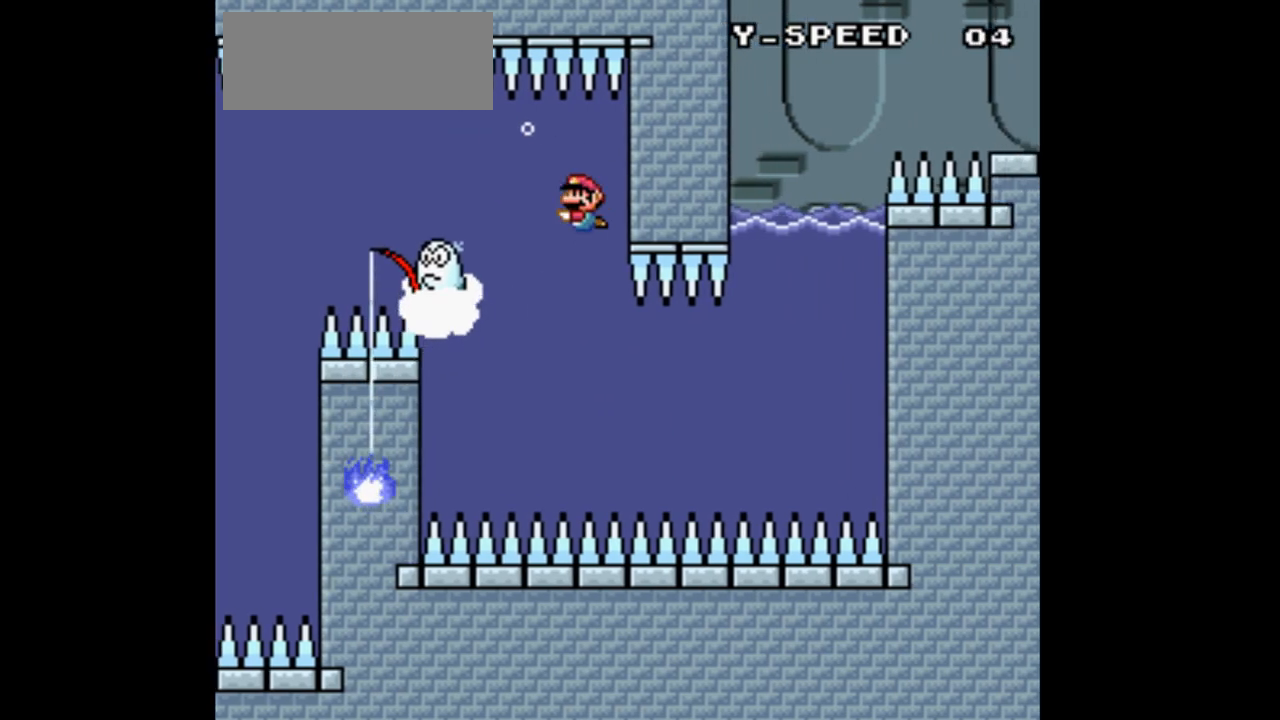
Gameplay with a controller (Nintendo layout); each line is a JSON object with the inputs held at the frame after it (dt_ms = milliseconds from this image to that frame). "events" lists button and stick changes between this image and that frame as [ms after this image, input, new state], when the widget could be followed in between. Not read: L3 R1 R3.
{"dt_ms": 500, "buttons": ["B", "Y", "DPAD_DOWN", "DPAD_LEFT"], "events": [[33, "B", "down"], [167, "B", "up"], [233, "B", "down"]]}
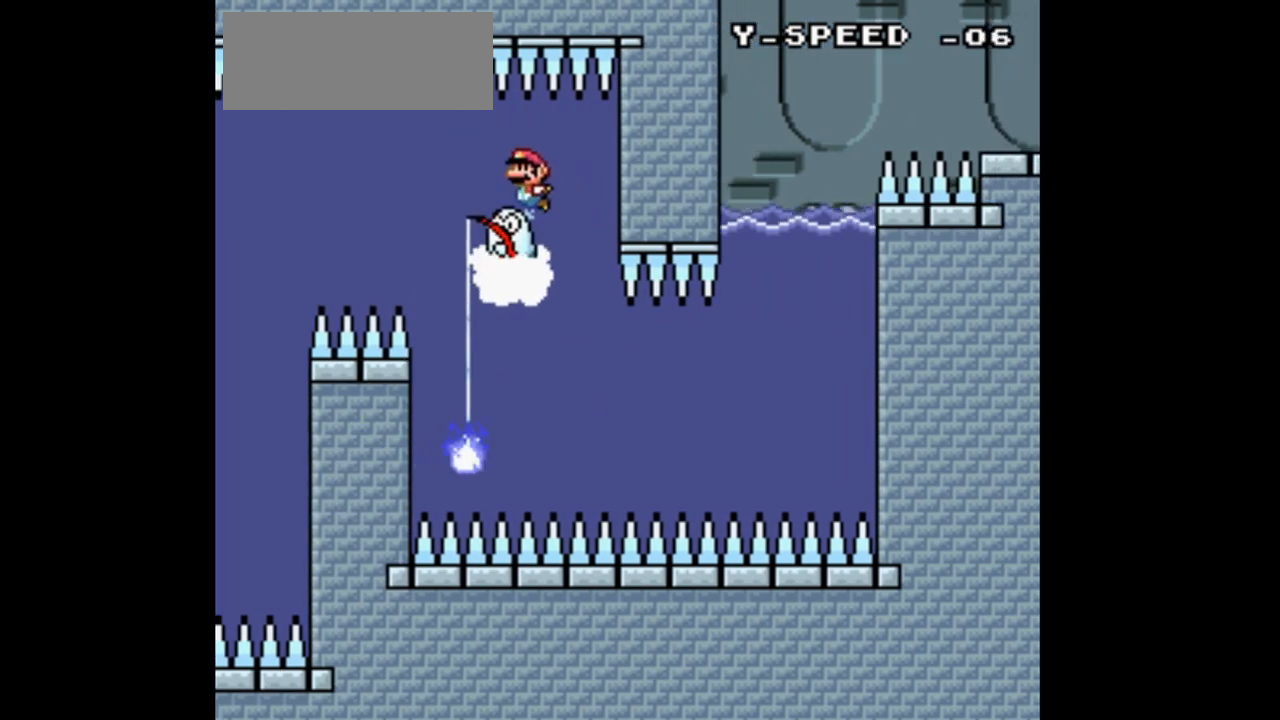
{"dt_ms": 500, "buttons": ["Y", "DPAD_DOWN", "DPAD_RIGHT"], "events": [[67, "B", "up"], [300, "DPAD_LEFT", "up"], [333, "DPAD_RIGHT", "down"]]}
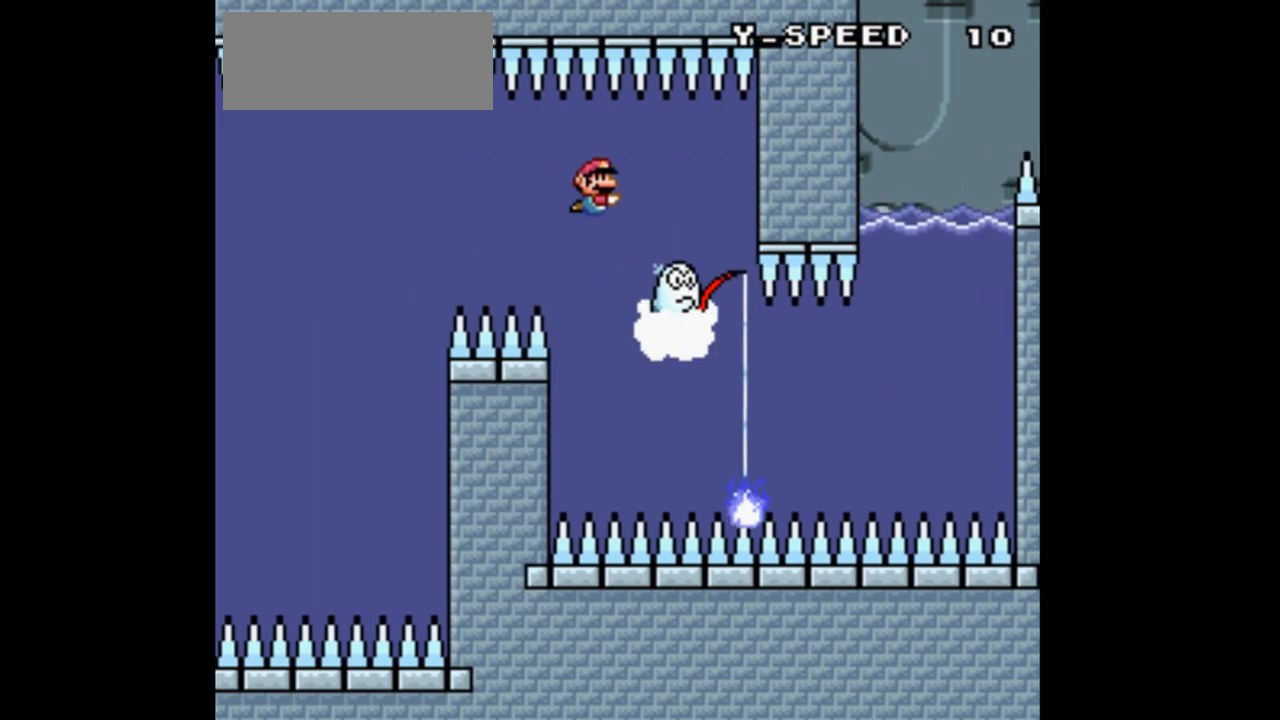
{"dt_ms": 1000, "buttons": ["B", "Y", "DPAD_DOWN", "DPAD_RIGHT"], "events": [[933, "B", "down"]]}
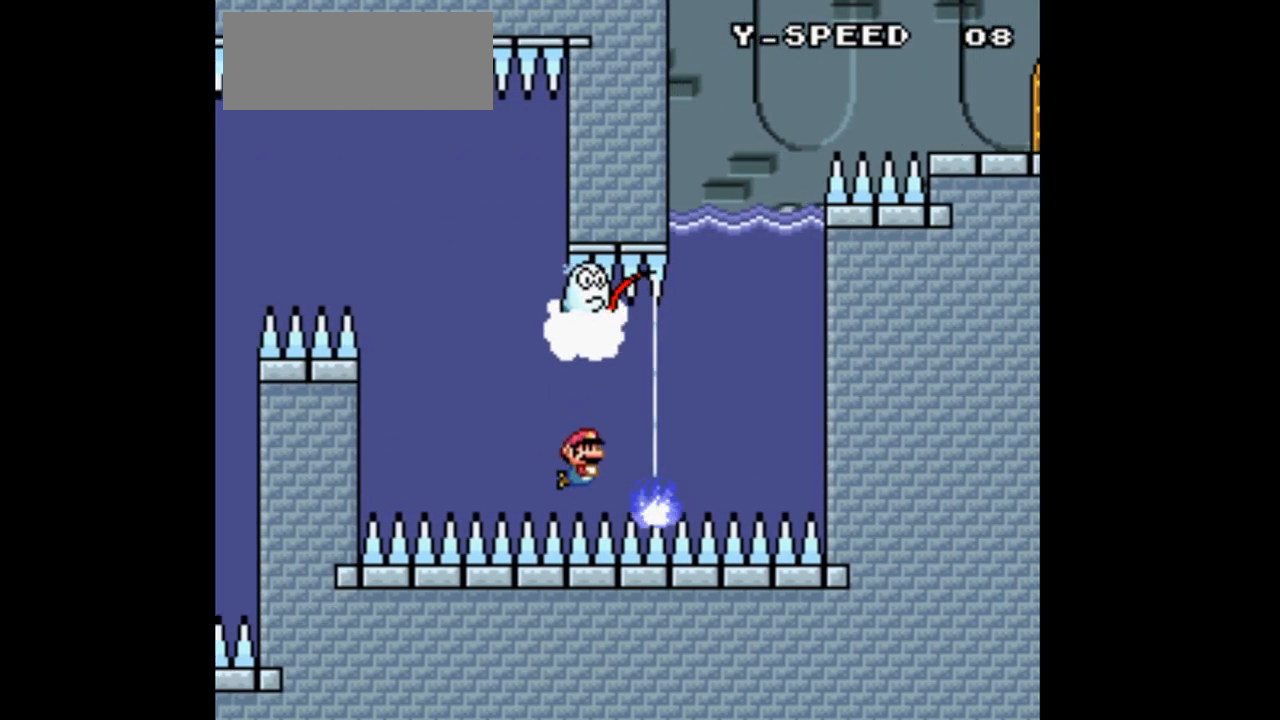
{"dt_ms": 1000, "buttons": ["Y", "DPAD_DOWN", "DPAD_RIGHT"]}